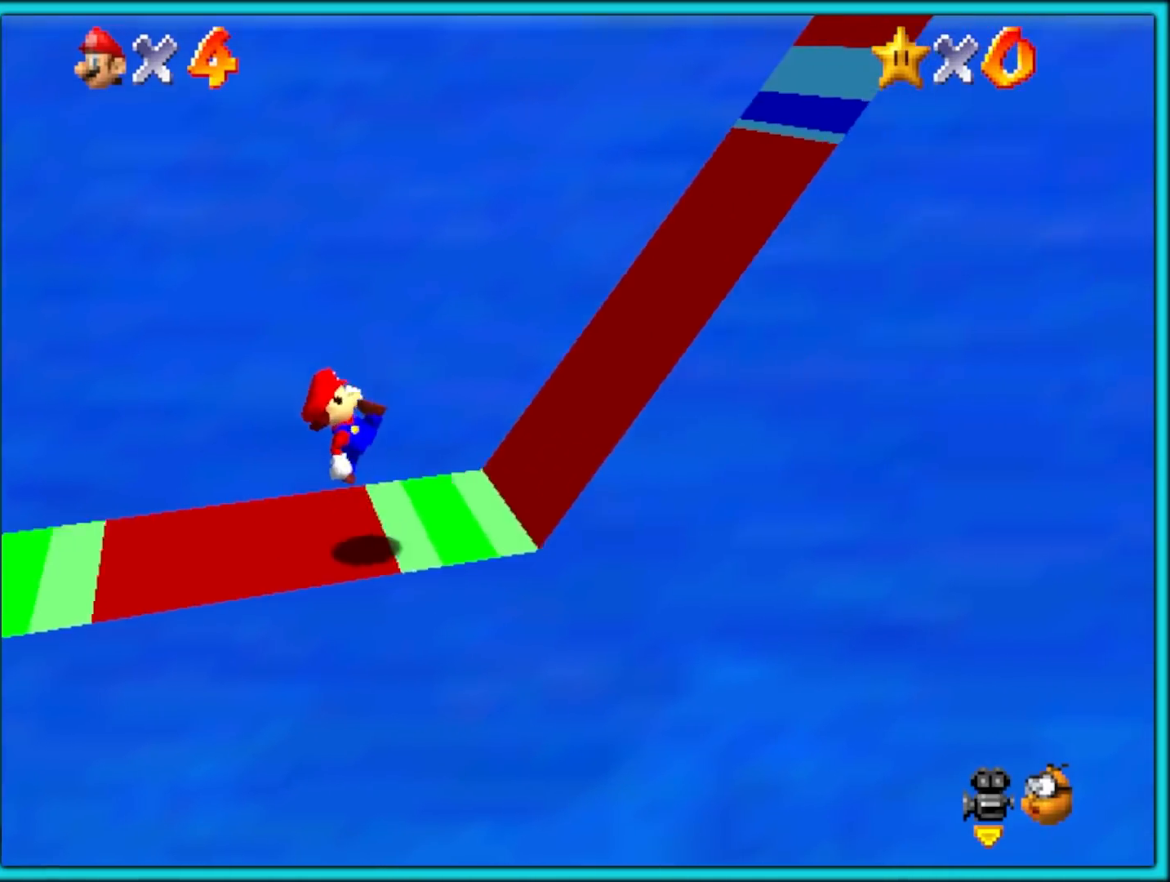
Gameplay with a controller (Nintendo layout); each line is a JSON object with the inputs held at the frame after it. "events" lists button and stick changes between this image and that frame as [ms after this image, input, new state], when the widget could be followed in between. Not read: L1 L3 R3.
{"buttons": ["A"], "left_stick": "right", "events": [[67, "A", "down"]]}
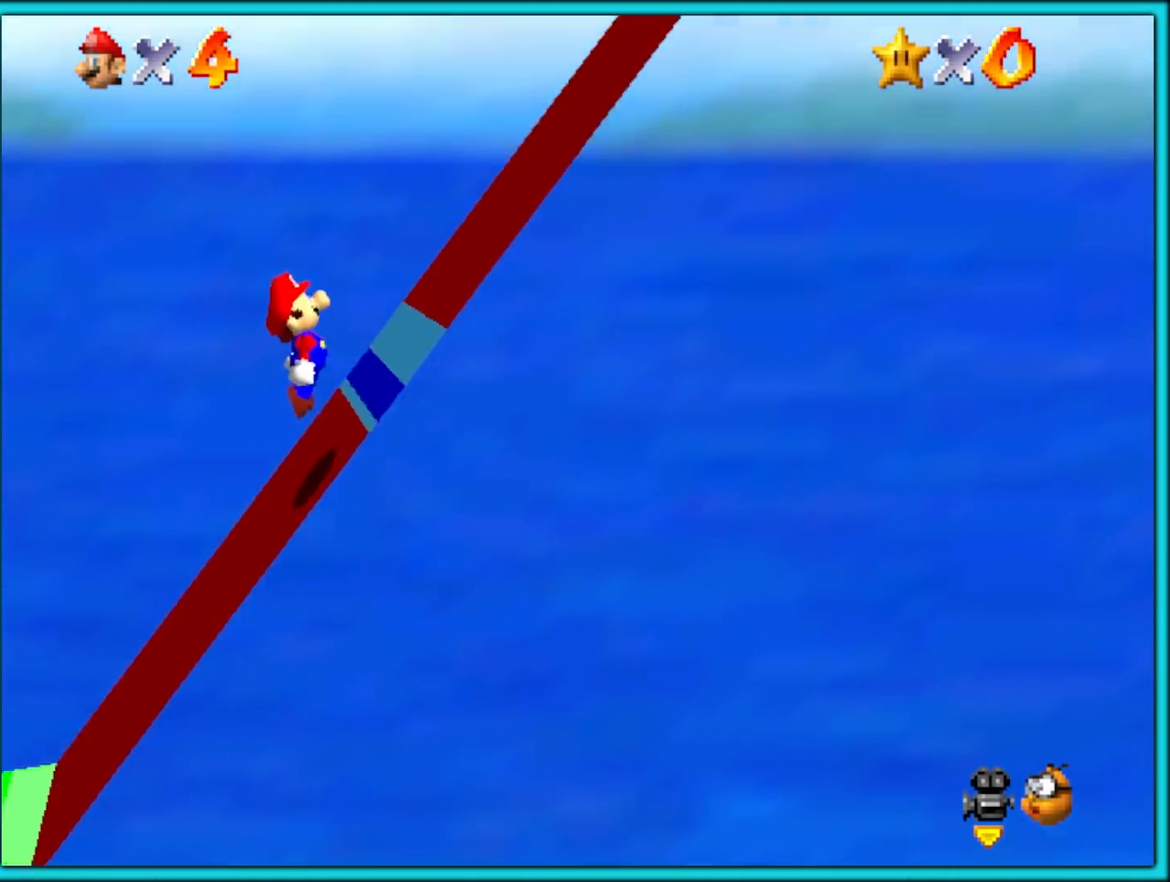
{"buttons": ["A"], "left_stick": "right", "events": [[100, "A", "up"], [167, "A", "down"]]}
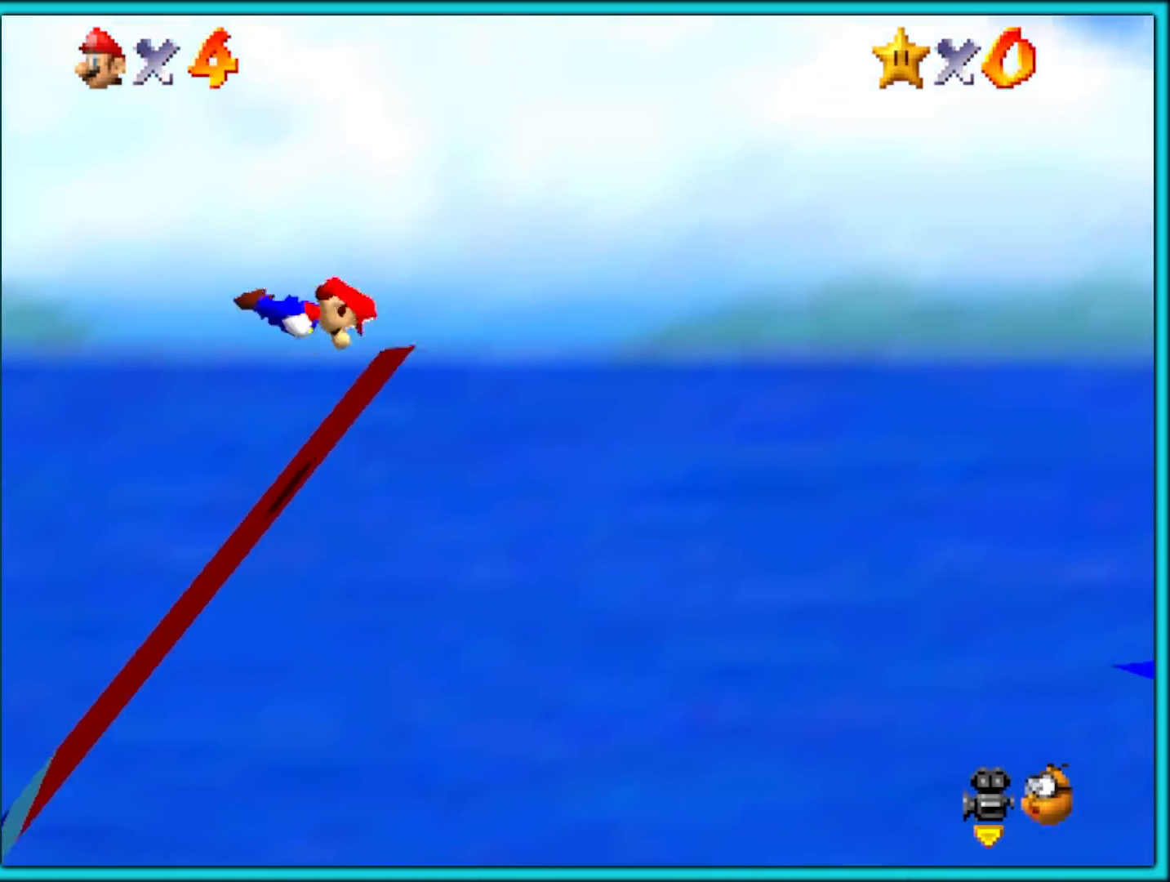
{"buttons": ["A", "Z"], "left_stick": "right", "events": [[467, "Z", "down"]]}
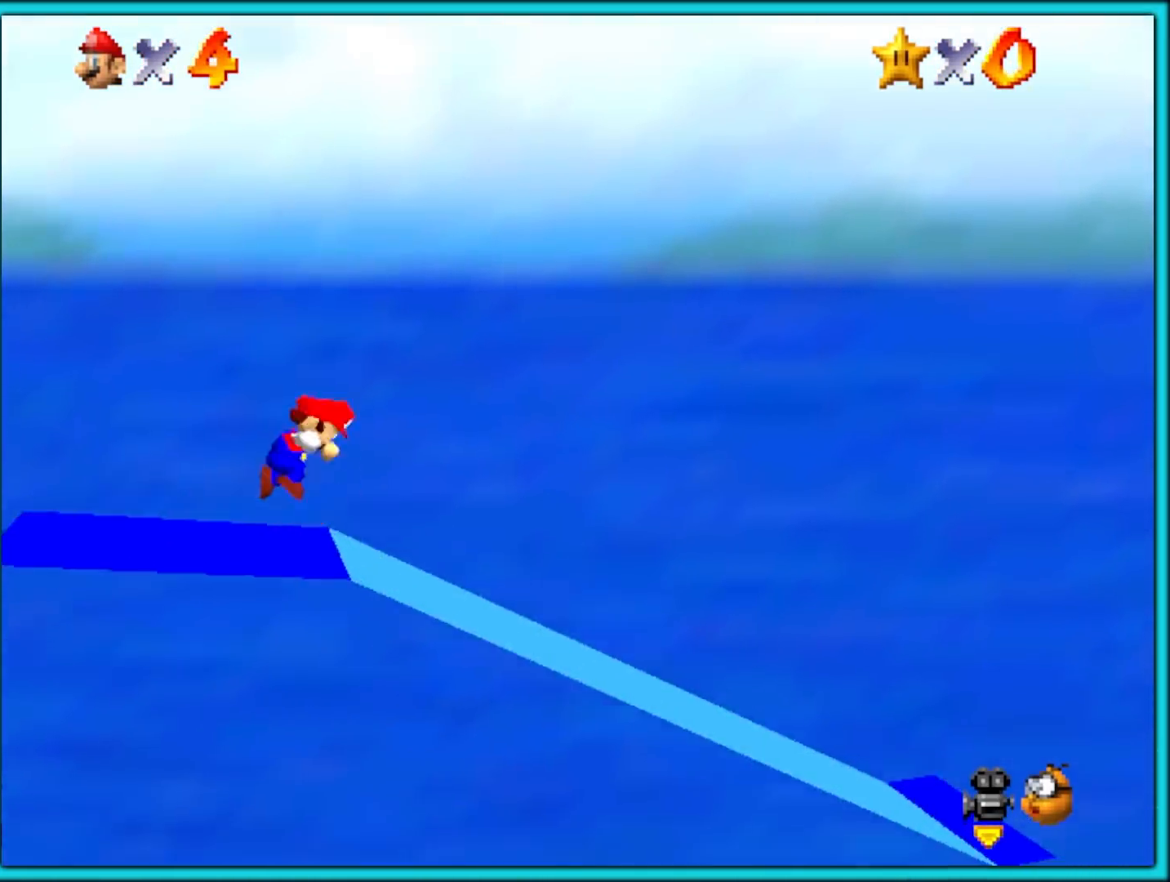
{"buttons": [], "left_stick": "center", "events": [[83, "Z", "up"], [267, "A", "up"], [283, "left_stick", "center"]]}
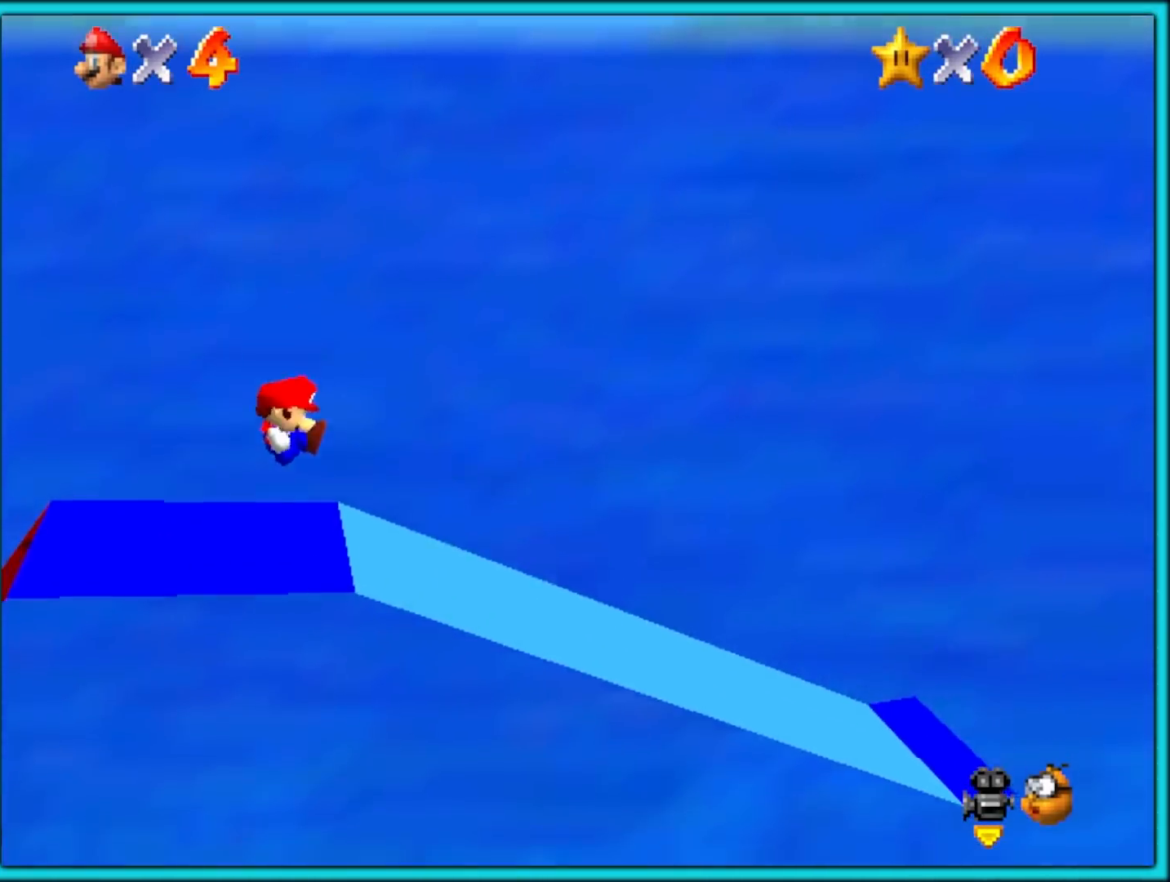
{"buttons": ["A"], "left_stick": "left", "events": [[50, "left_stick", "left"], [317, "A", "down"]]}
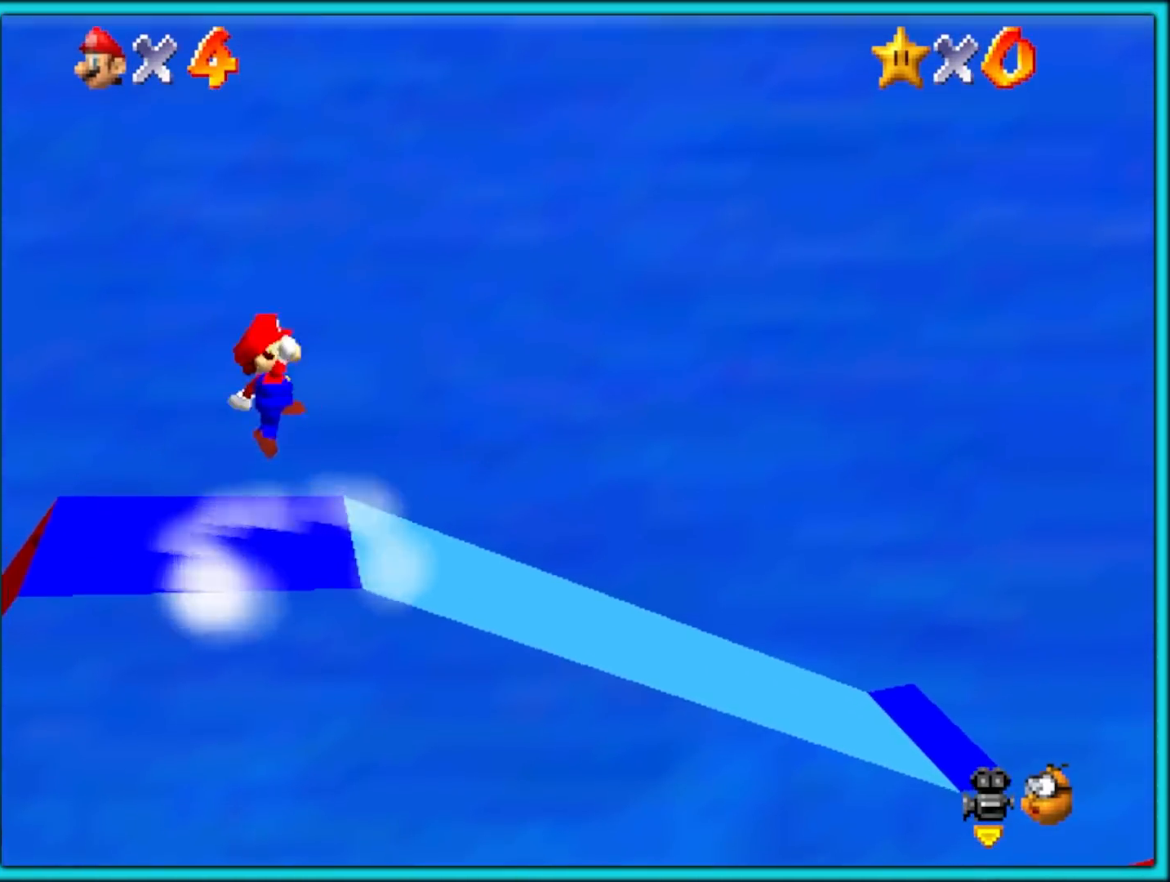
{"buttons": [], "left_stick": "center", "events": [[133, "left_stick", "center"], [250, "A", "up"], [333, "left_stick", "right"], [500, "left_stick", "center"]]}
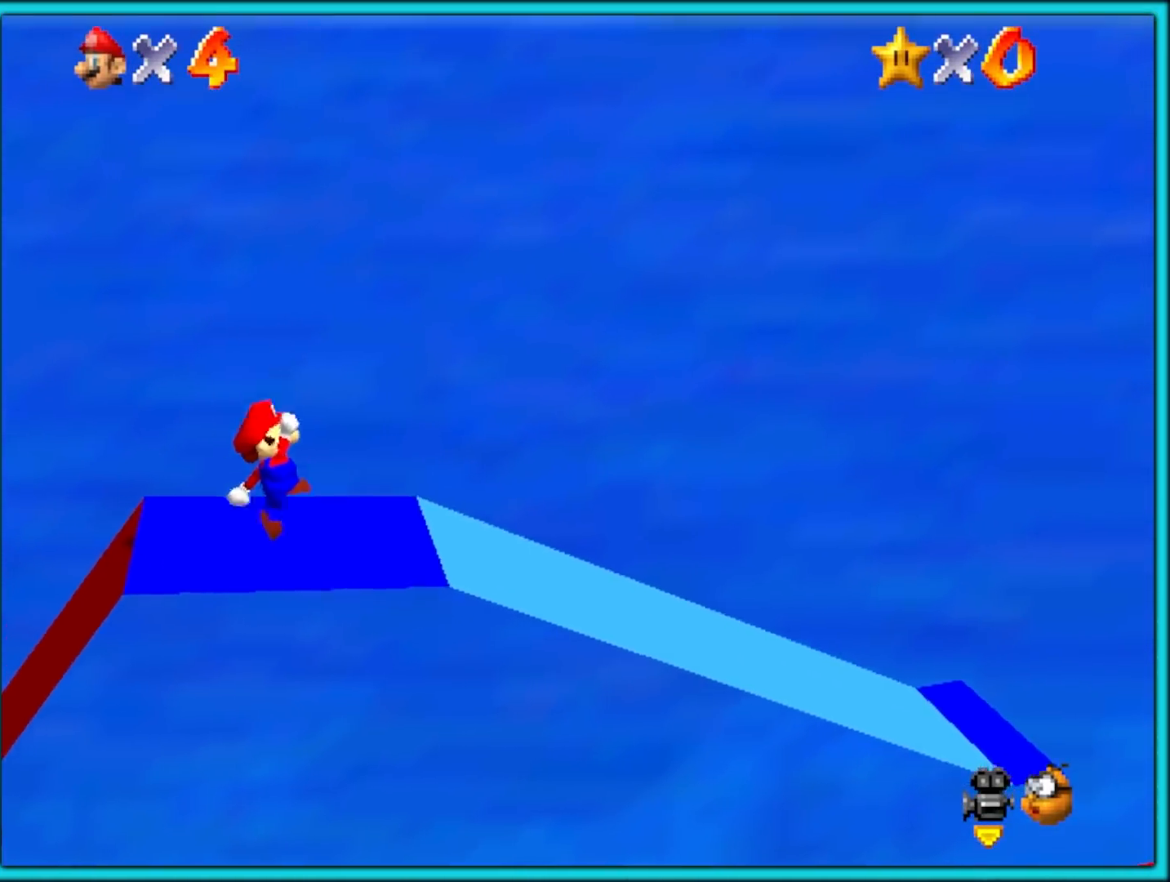
{"buttons": [], "left_stick": "center", "events": []}
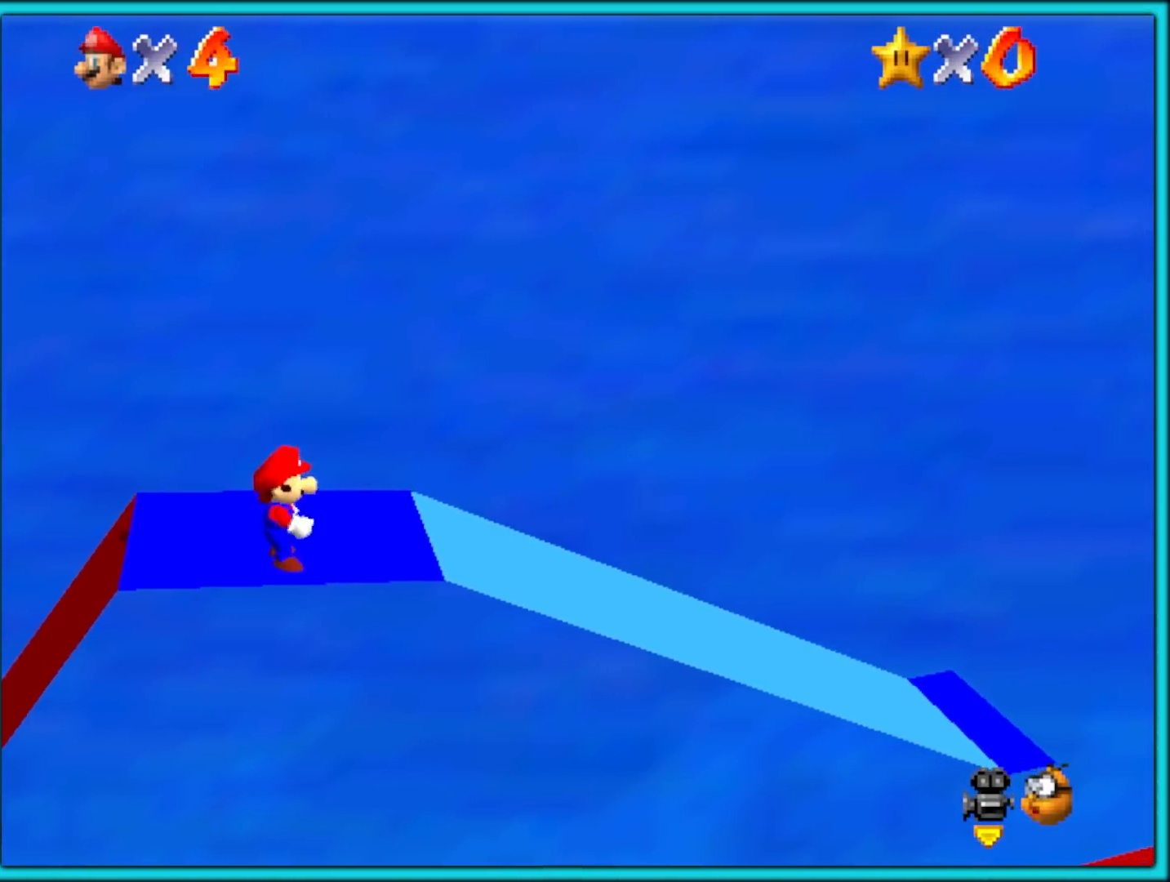
{"buttons": ["C_RIGHT"], "left_stick": "center", "events": [[83, "C_LEFT", "down"], [250, "C_LEFT", "up"], [500, "C_RIGHT", "down"]]}
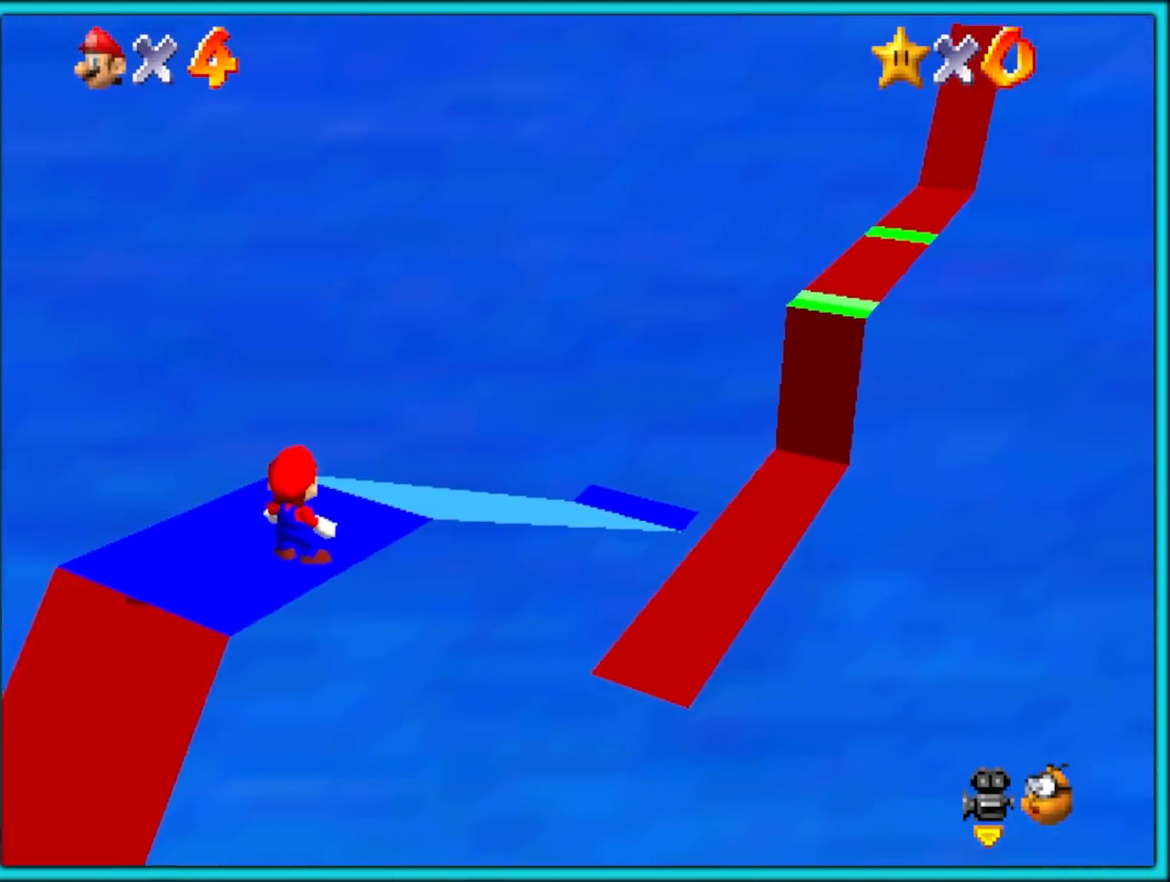
{"buttons": [], "left_stick": "center", "events": [[133, "C_RIGHT", "up"]]}
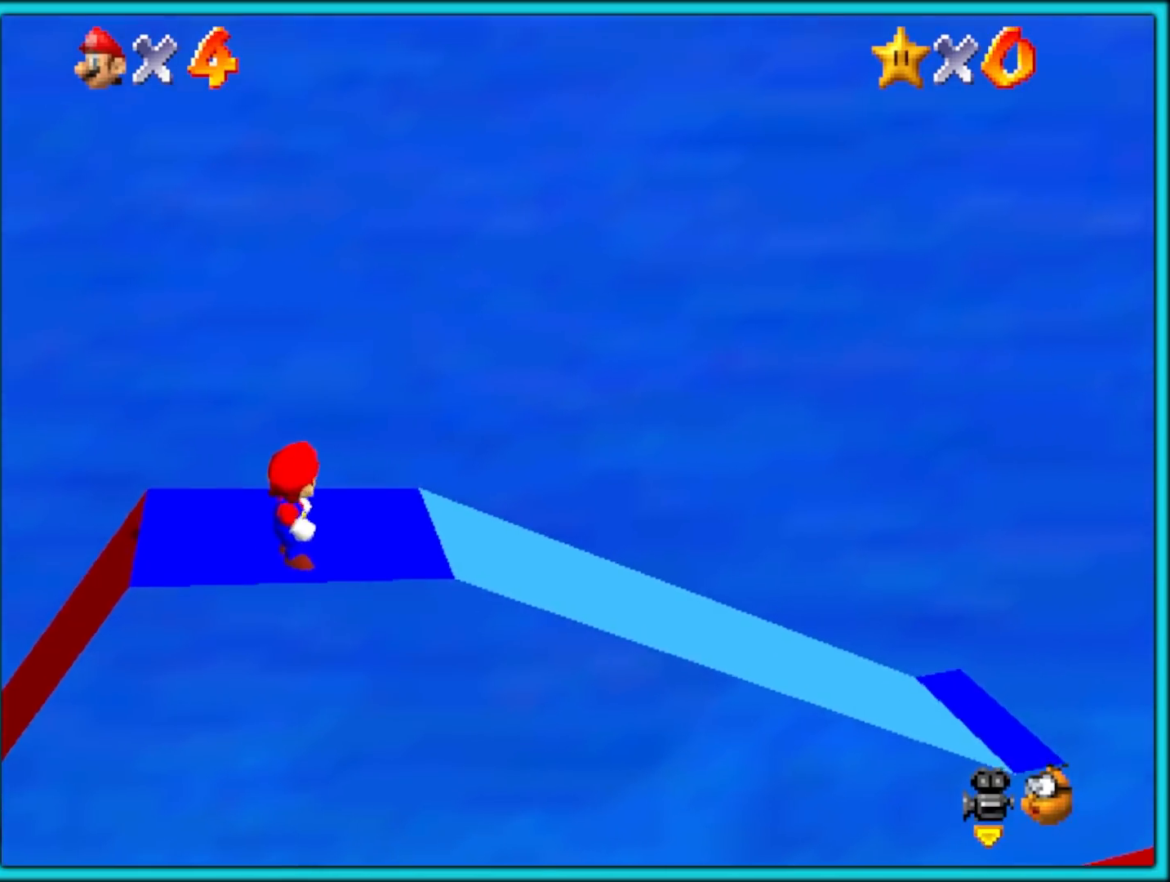
{"buttons": [], "left_stick": "left", "events": [[67, "A", "down"], [150, "left_stick", "left"], [200, "A", "up"]]}
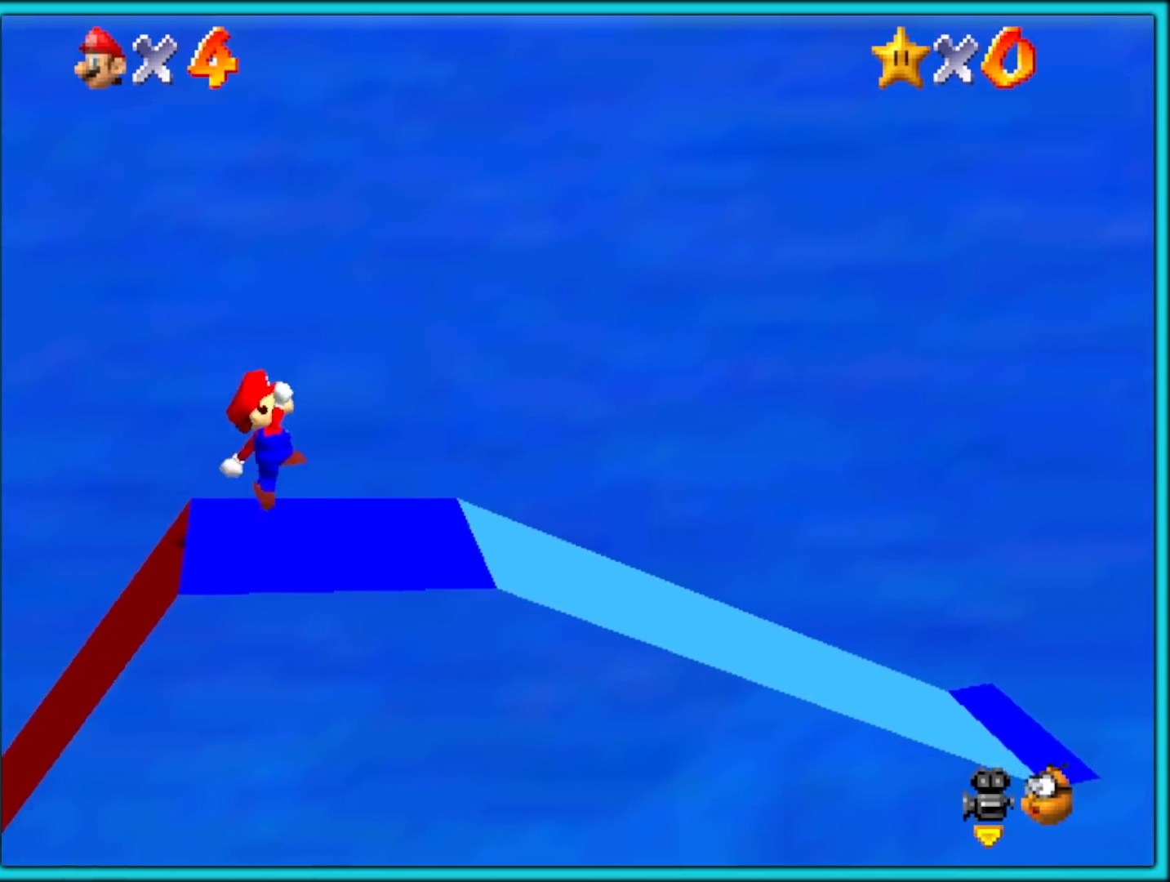
{"buttons": ["A"], "left_stick": "right", "events": [[117, "A", "down"], [117, "left_stick", "center"], [433, "left_stick", "right"]]}
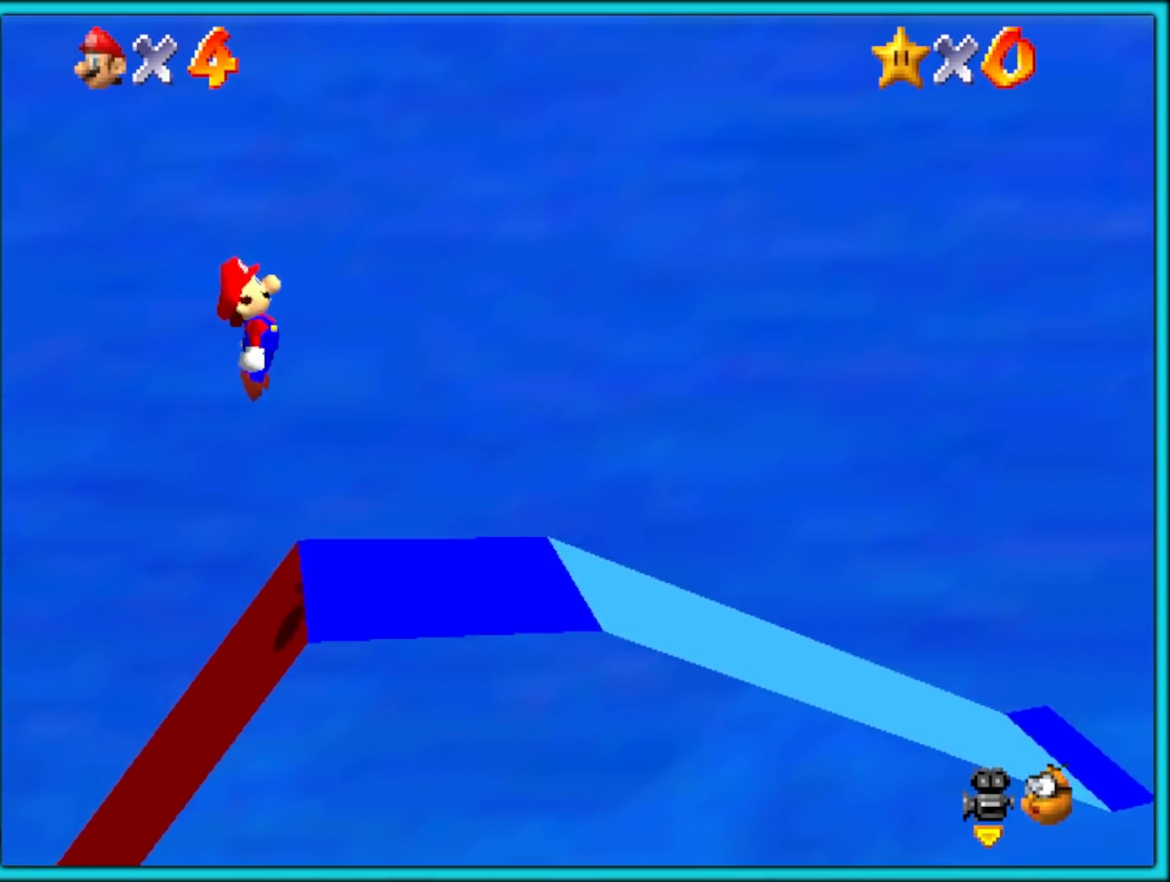
{"buttons": ["B"], "left_stick": "center", "events": [[150, "A", "up"], [317, "left_stick", "center"], [433, "B", "down"]]}